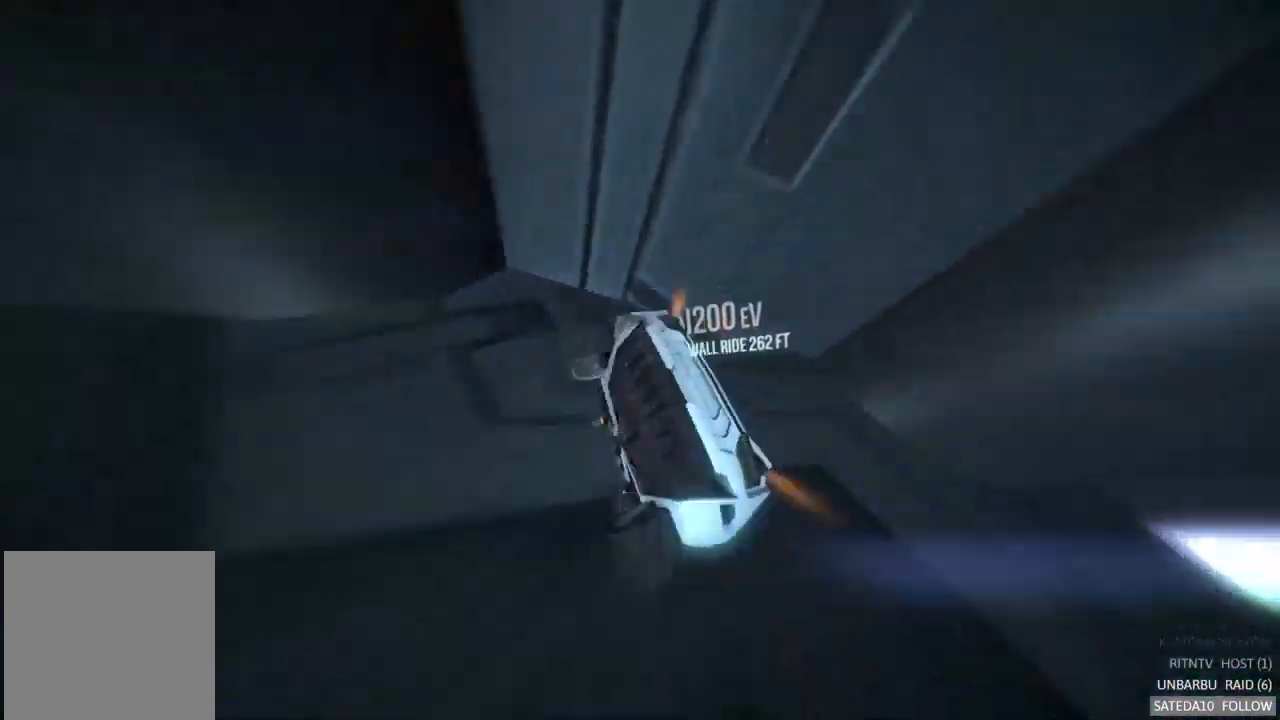
Gameplay with a controller (Xbox layout); each line is a JSON object with the inputs held at the frame after it. "events" lists button and stick changes between this image and that frame as [ms after this image, input, new state], when the widget could be followed in between. Not read: L3 R3.
{"buttons": ["R2"], "left_stick": "center", "right_stick": "center", "events": []}
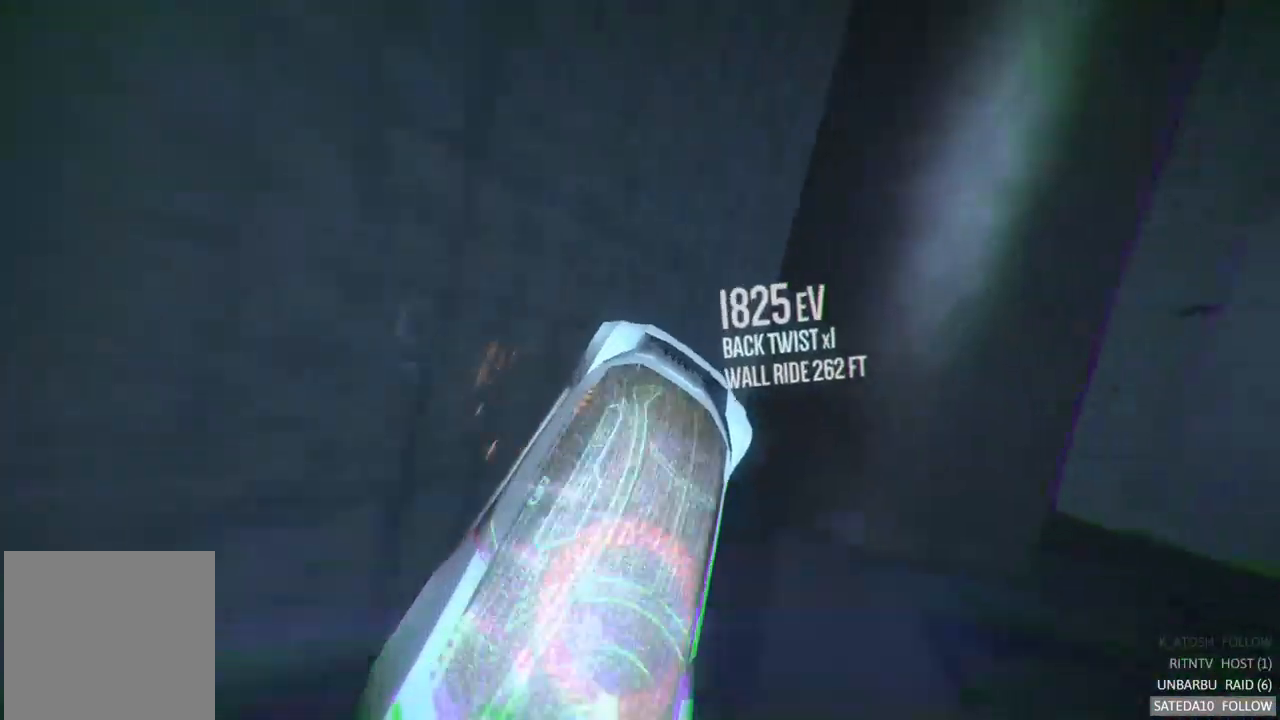
{"buttons": ["R2"], "left_stick": "right", "right_stick": "center", "events": [[467, "left_stick", "right"]]}
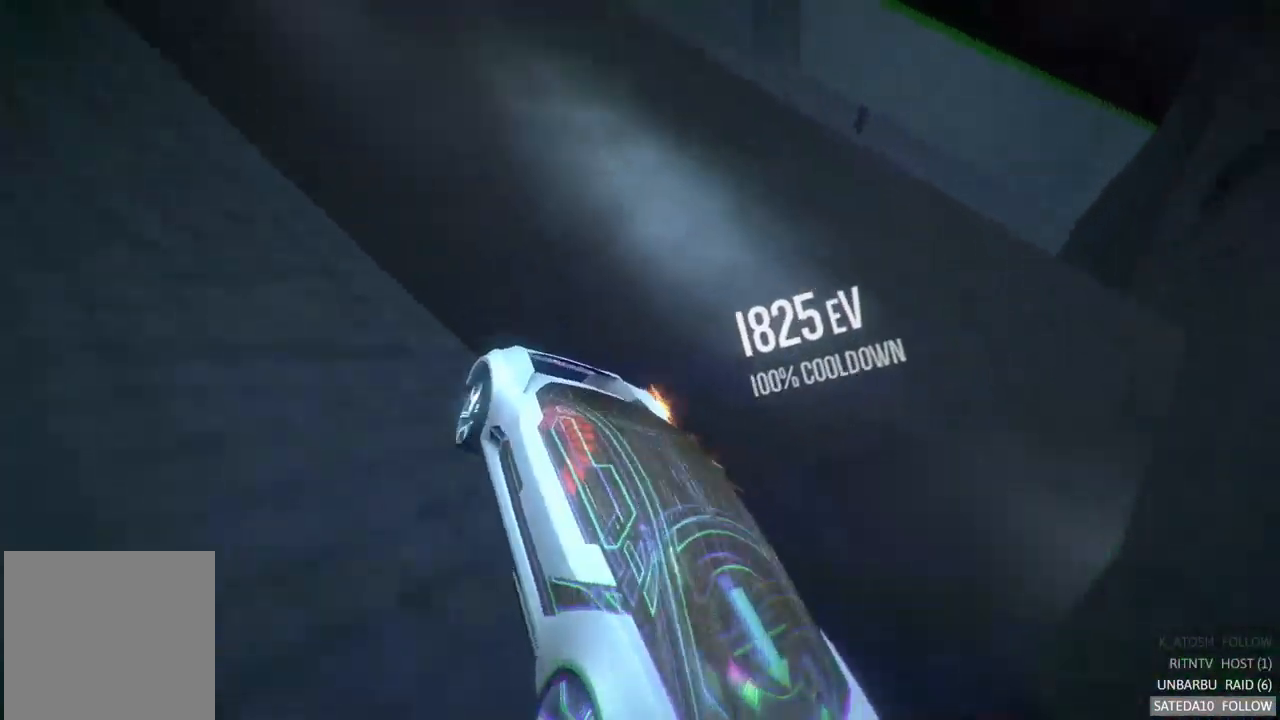
{"buttons": ["R2"], "left_stick": "left", "right_stick": "center", "events": [[167, "left_stick", "down-left"], [300, "left_stick", "left"]]}
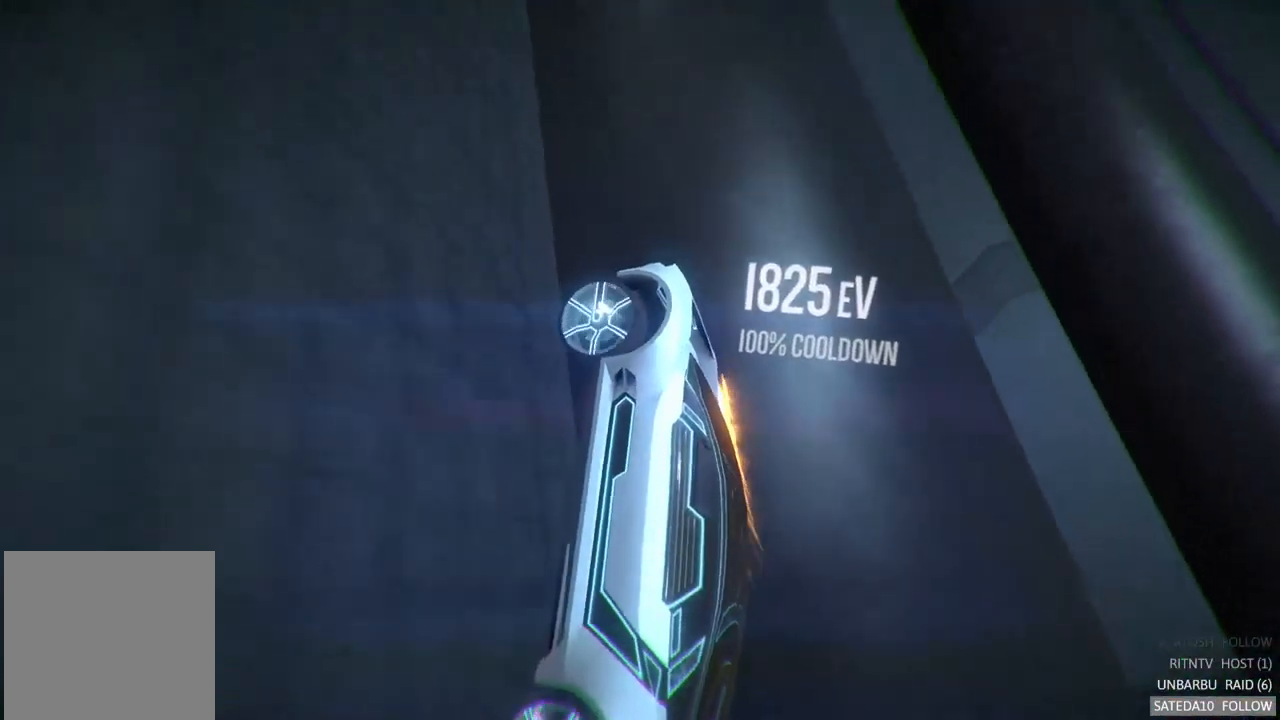
{"buttons": ["R2"], "left_stick": "left", "right_stick": "center", "events": []}
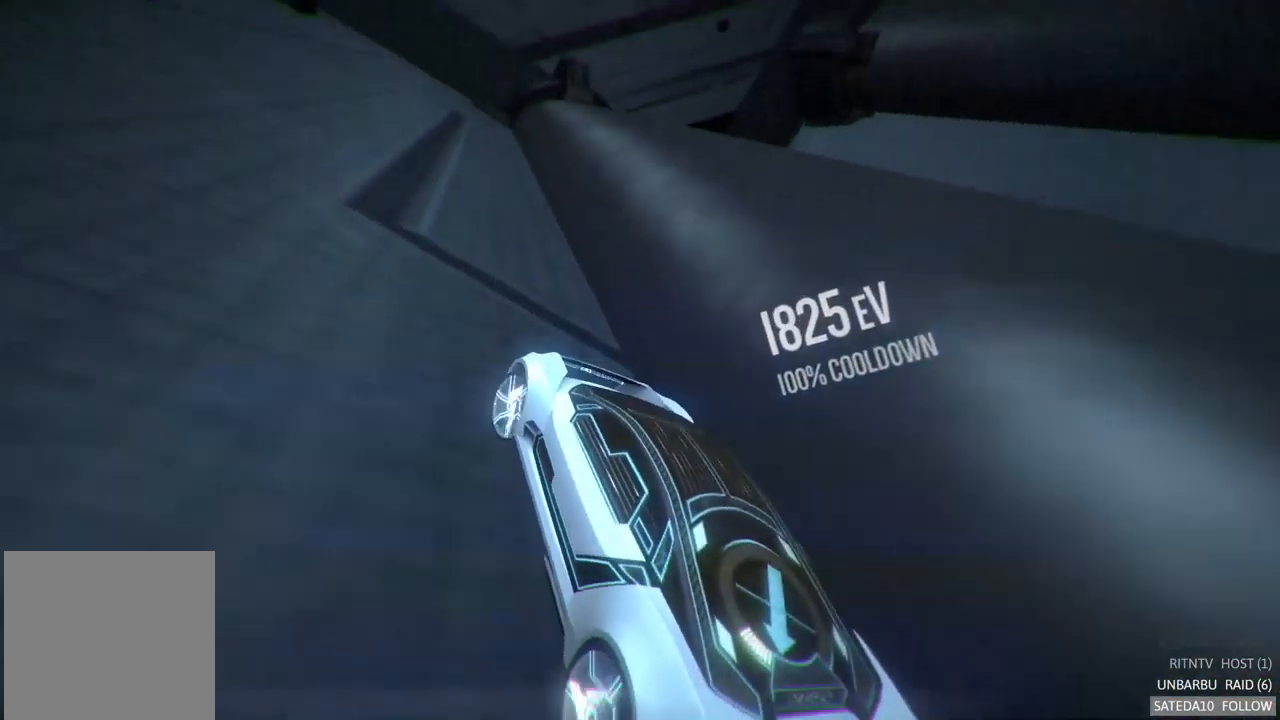
{"buttons": ["R2"], "left_stick": "center", "right_stick": "center", "events": [[233, "left_stick", "center"]]}
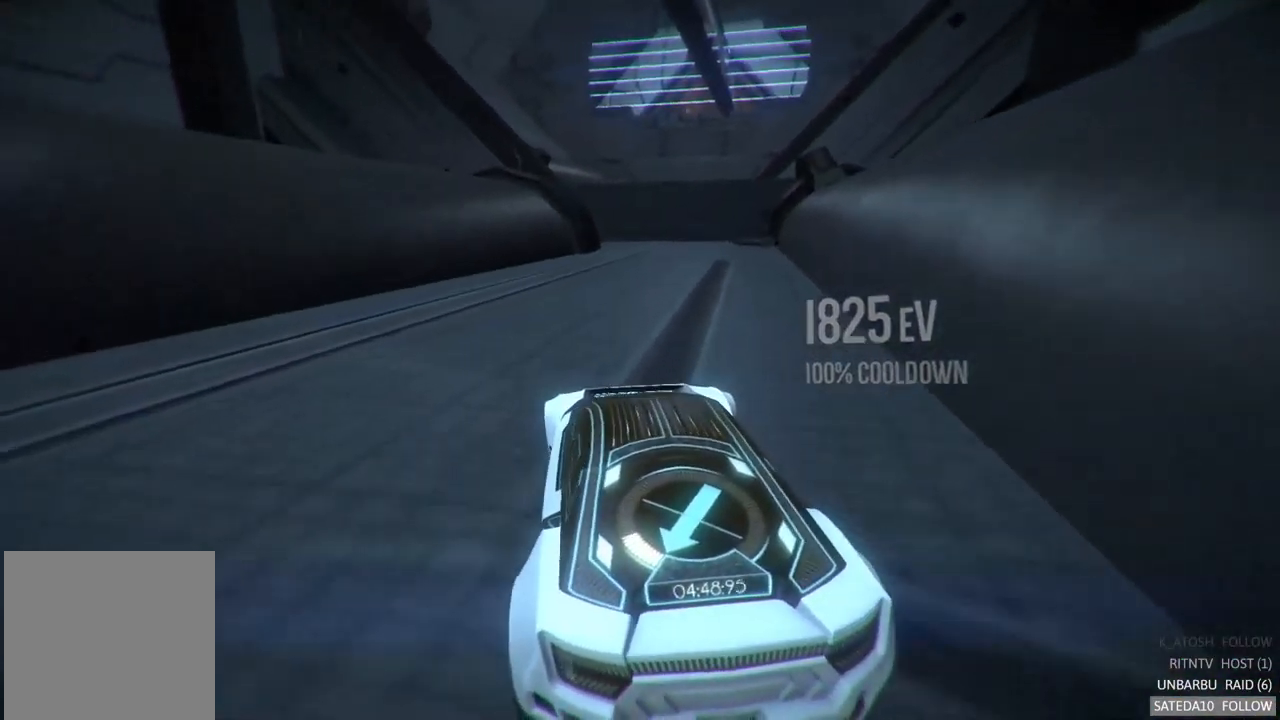
{"buttons": ["R2"], "left_stick": "center", "right_stick": "center", "events": []}
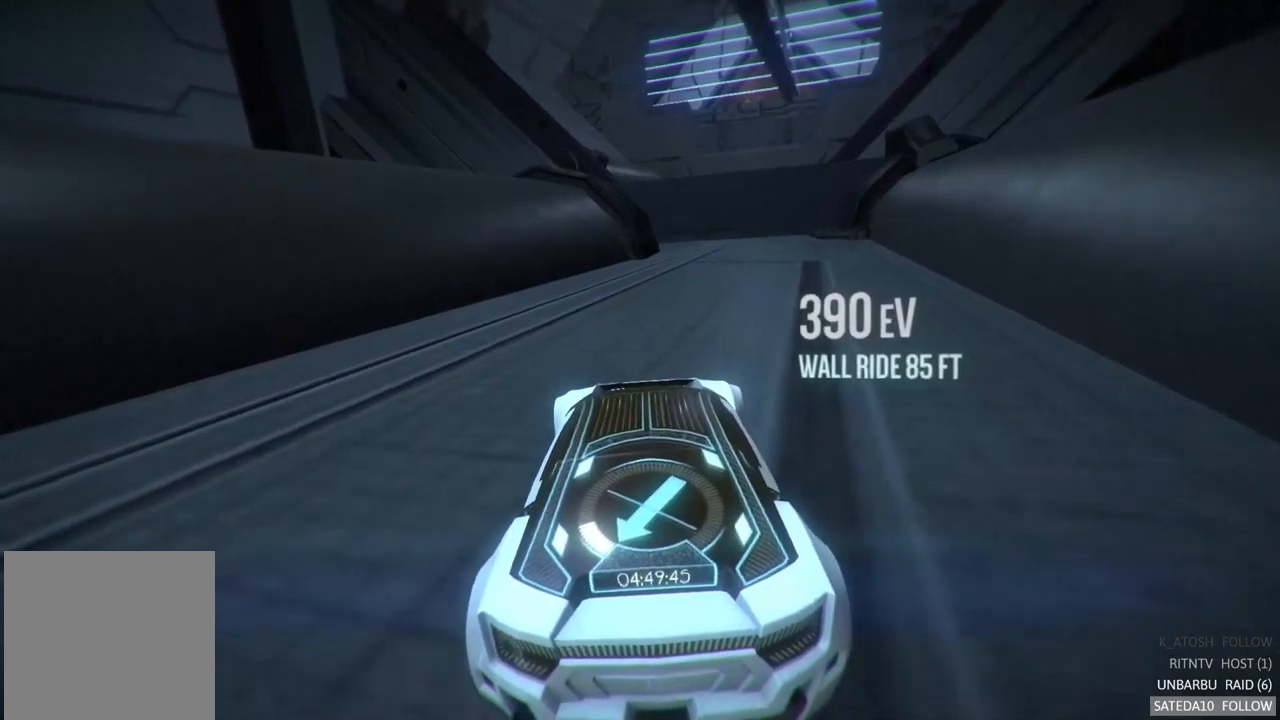
{"buttons": ["R2"], "left_stick": "center", "right_stick": "center", "events": [[167, "left_stick", "down-left"], [350, "left_stick", "right"], [484, "left_stick", "center"]]}
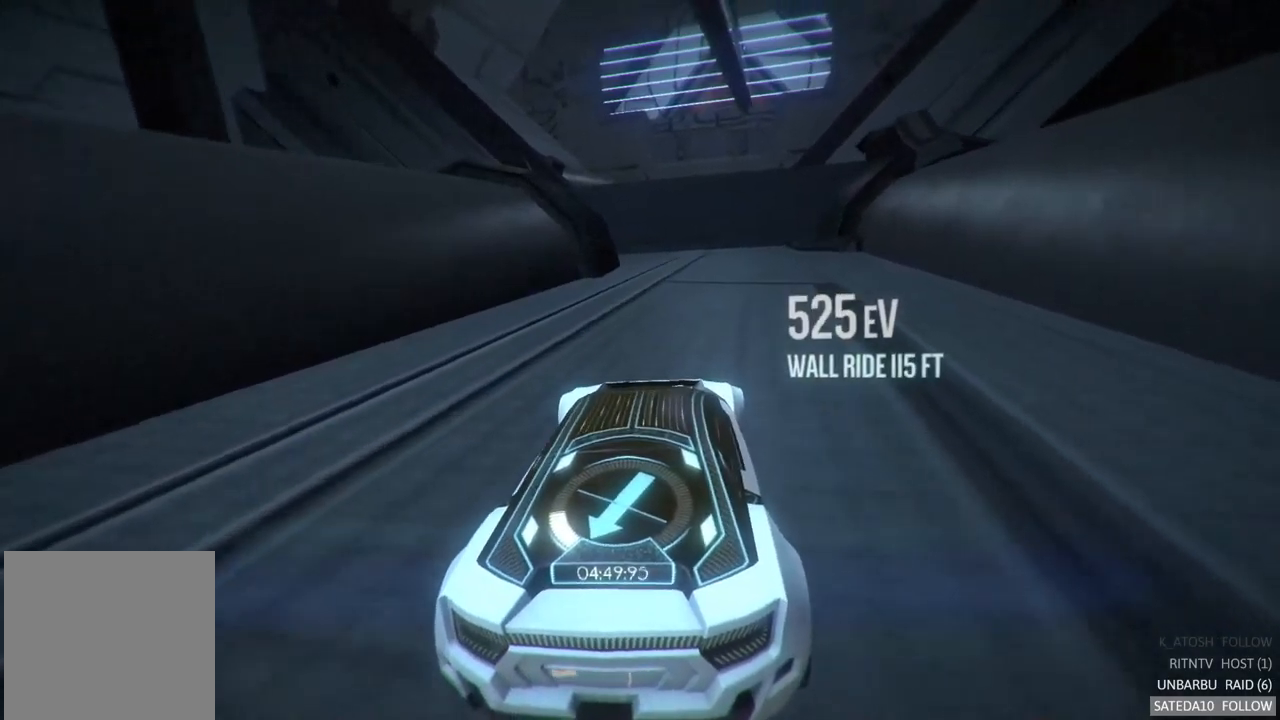
{"buttons": ["R2"], "left_stick": "left", "right_stick": "center", "events": [[417, "left_stick", "left"]]}
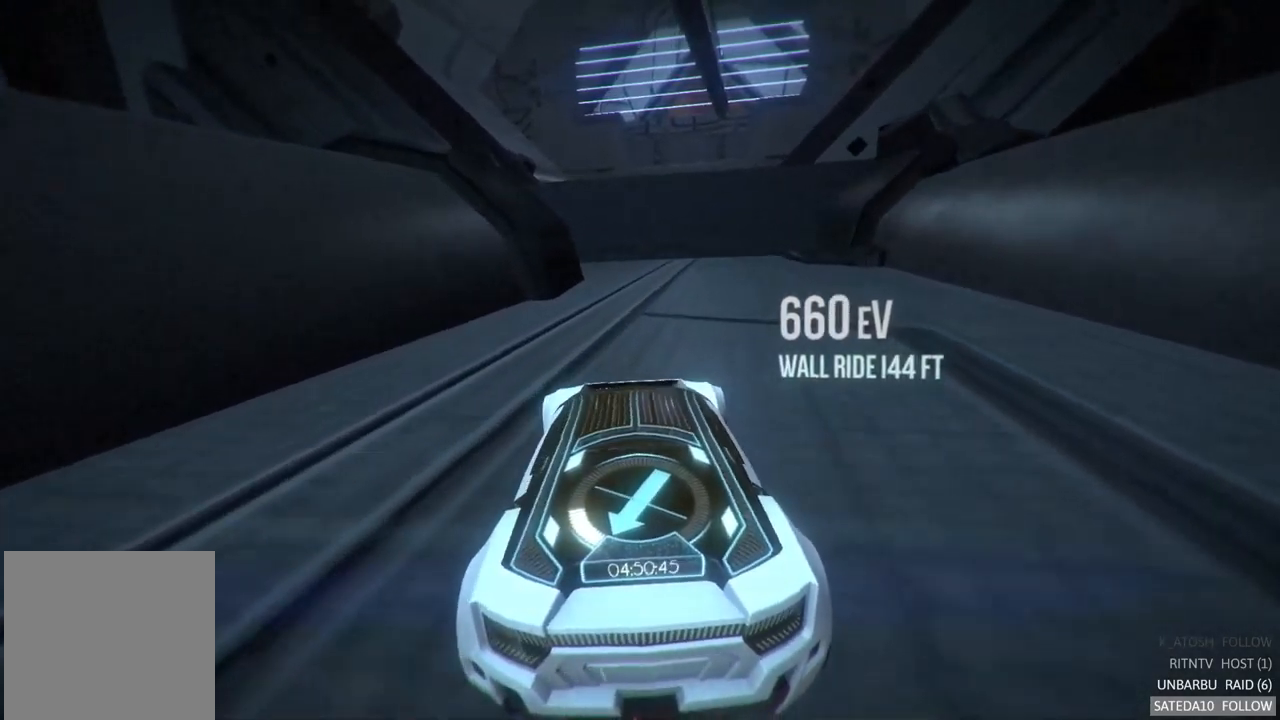
{"buttons": ["A", "X", "R2"], "left_stick": "down", "right_stick": "center", "events": [[117, "left_stick", "center"], [200, "A", "down"], [300, "left_stick", "down"], [434, "X", "down"]]}
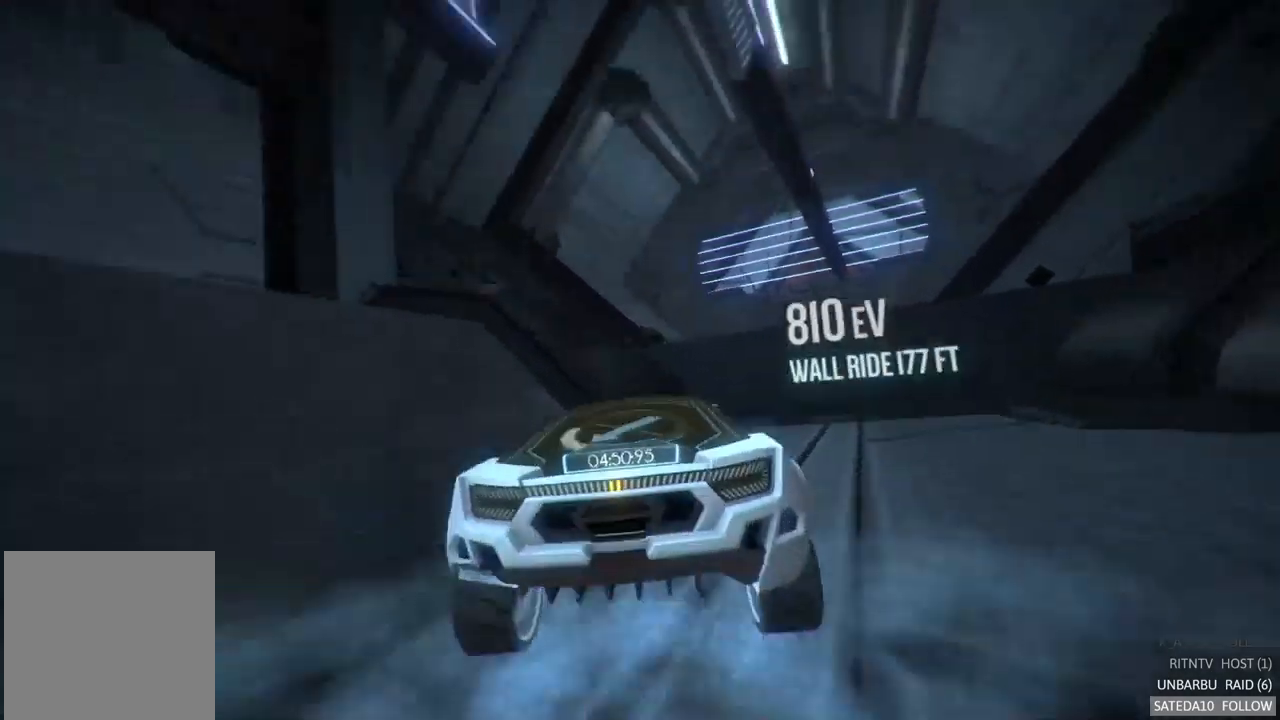
{"buttons": ["R2"], "left_stick": "right", "right_stick": "center", "events": [[67, "X", "up"], [184, "left_stick", "center"], [384, "A", "up"], [400, "left_stick", "right"]]}
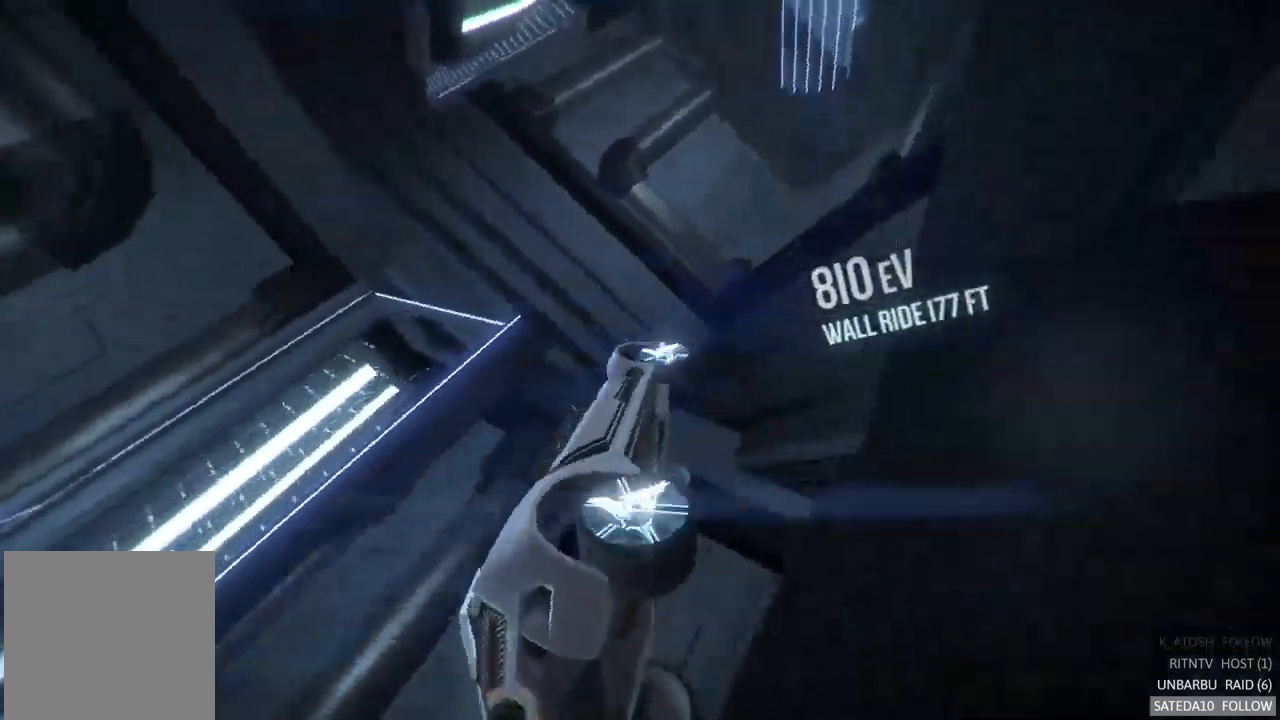
{"buttons": ["R2"], "left_stick": "right", "right_stick": "center", "events": [[100, "left_stick", "center"], [467, "left_stick", "right"]]}
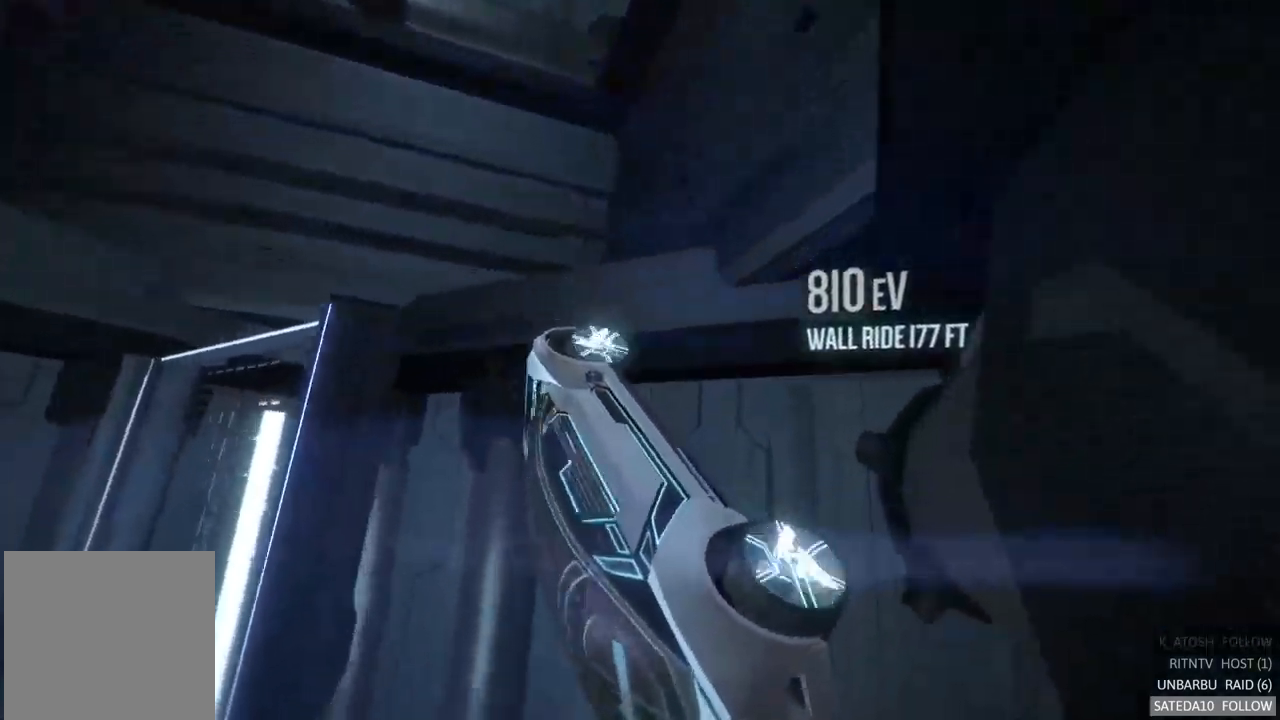
{"buttons": ["R2"], "left_stick": "center", "right_stick": "center", "events": [[284, "left_stick", "up-left"], [417, "left_stick", "center"]]}
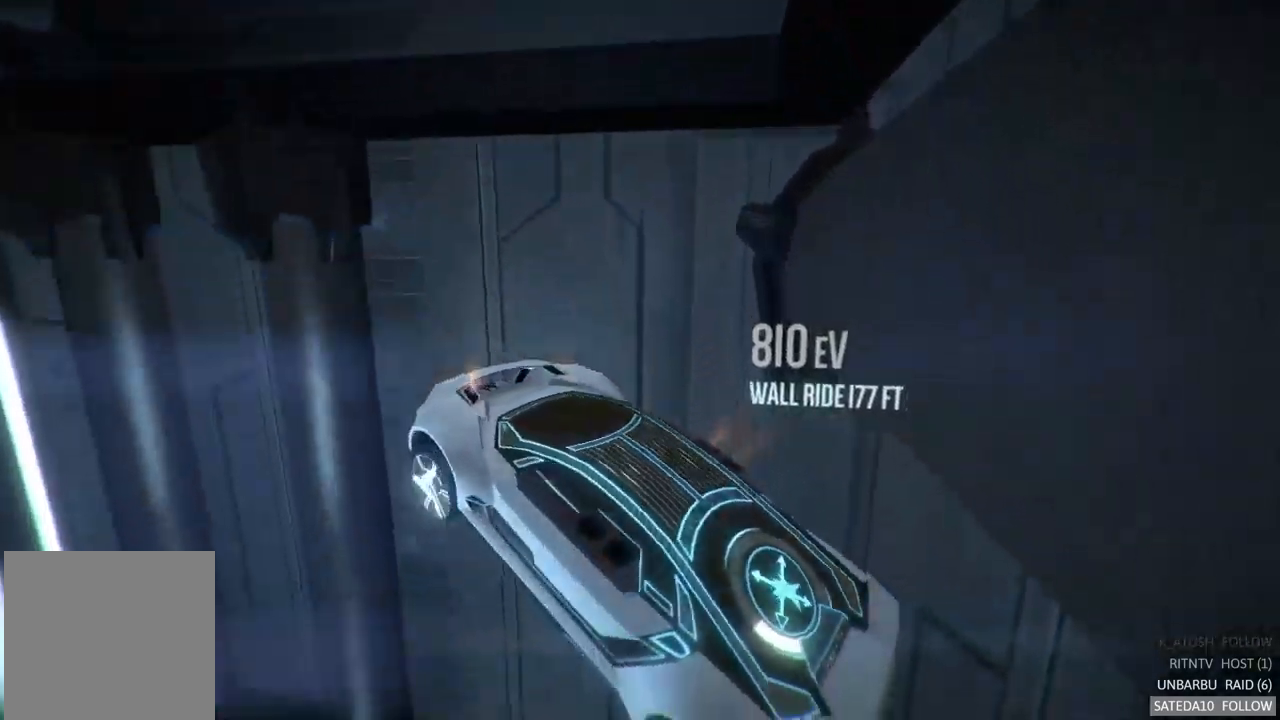
{"buttons": ["R2"], "left_stick": "center", "right_stick": "center", "events": [[317, "X", "down"], [334, "A", "down"], [434, "X", "up"], [467, "A", "up"]]}
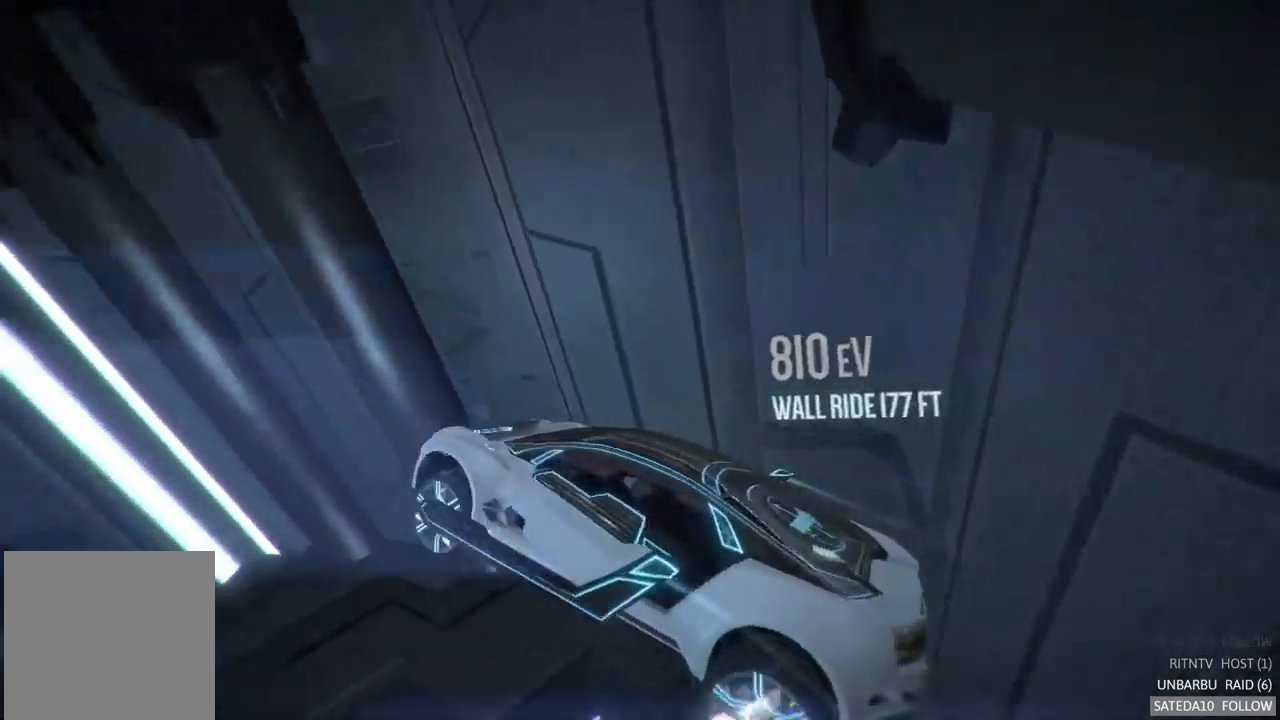
{"buttons": ["R2"], "left_stick": "up-right", "right_stick": "center", "events": [[134, "left_stick", "right"], [334, "left_stick", "up-right"]]}
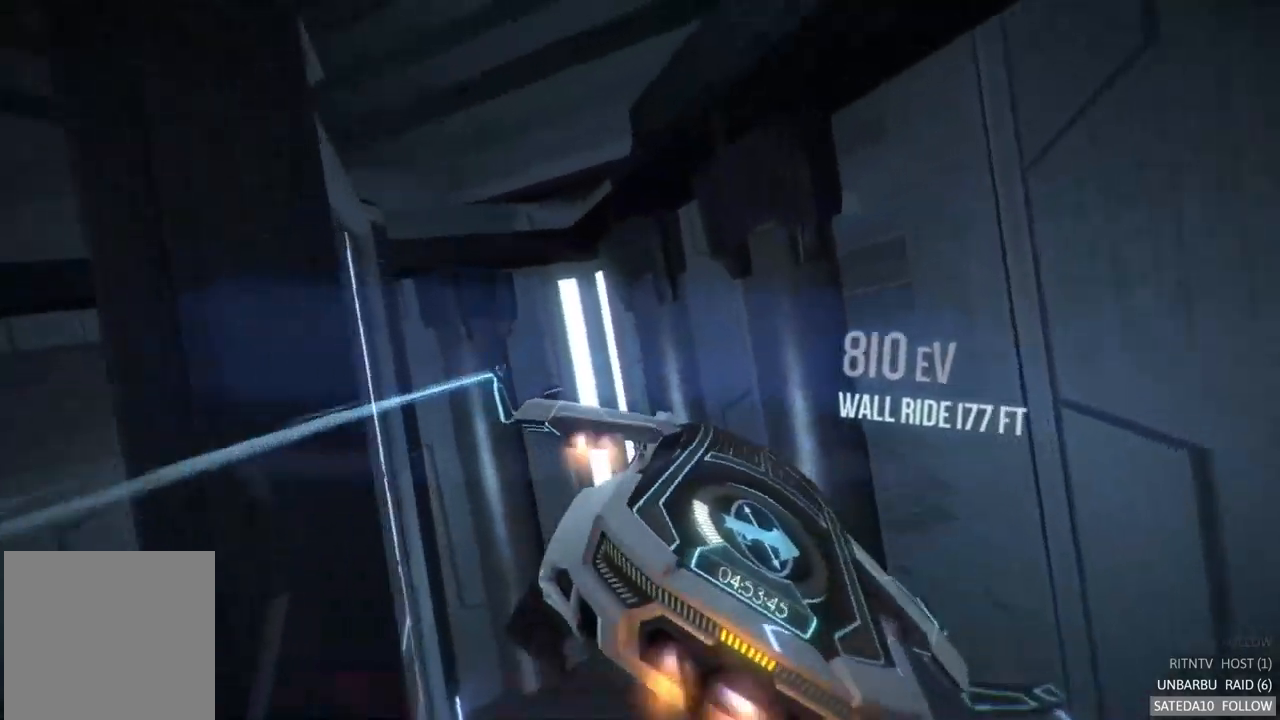
{"buttons": [], "left_stick": "up-right", "right_stick": "center", "events": [[484, "R2", "up"]]}
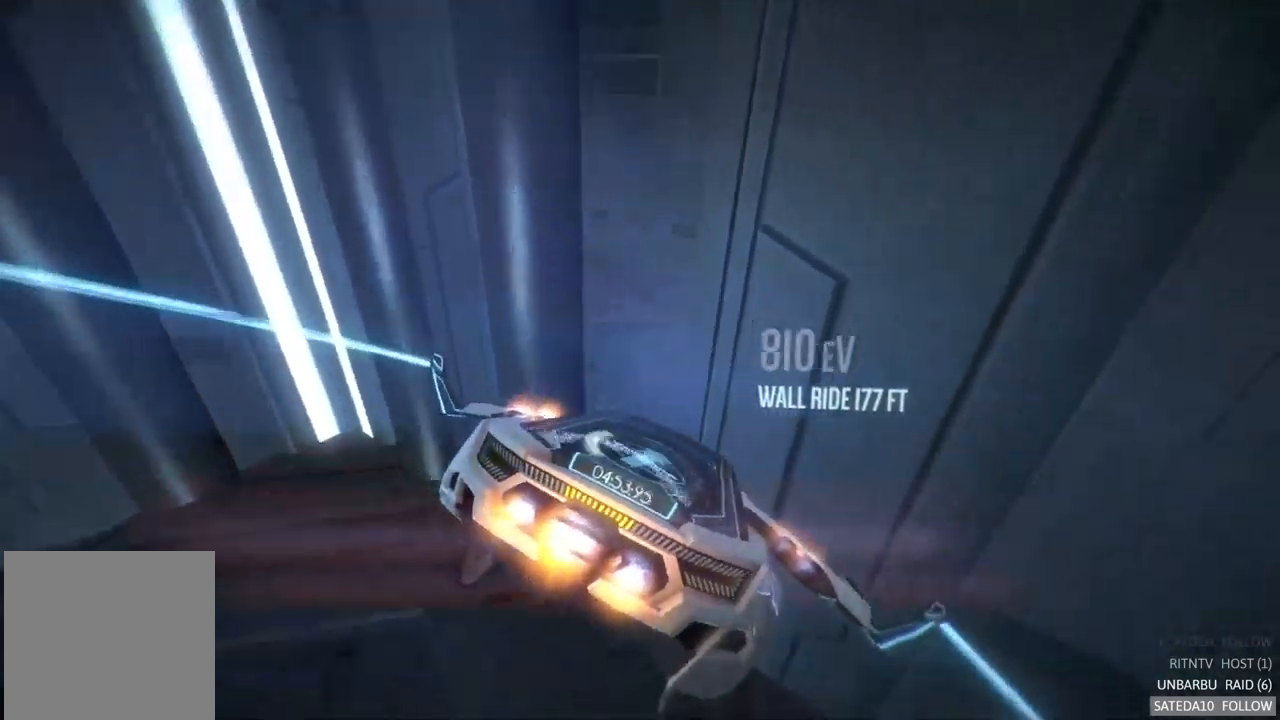
{"buttons": [], "left_stick": "up-left", "right_stick": "center", "events": [[17, "left_stick", "up-left"]]}
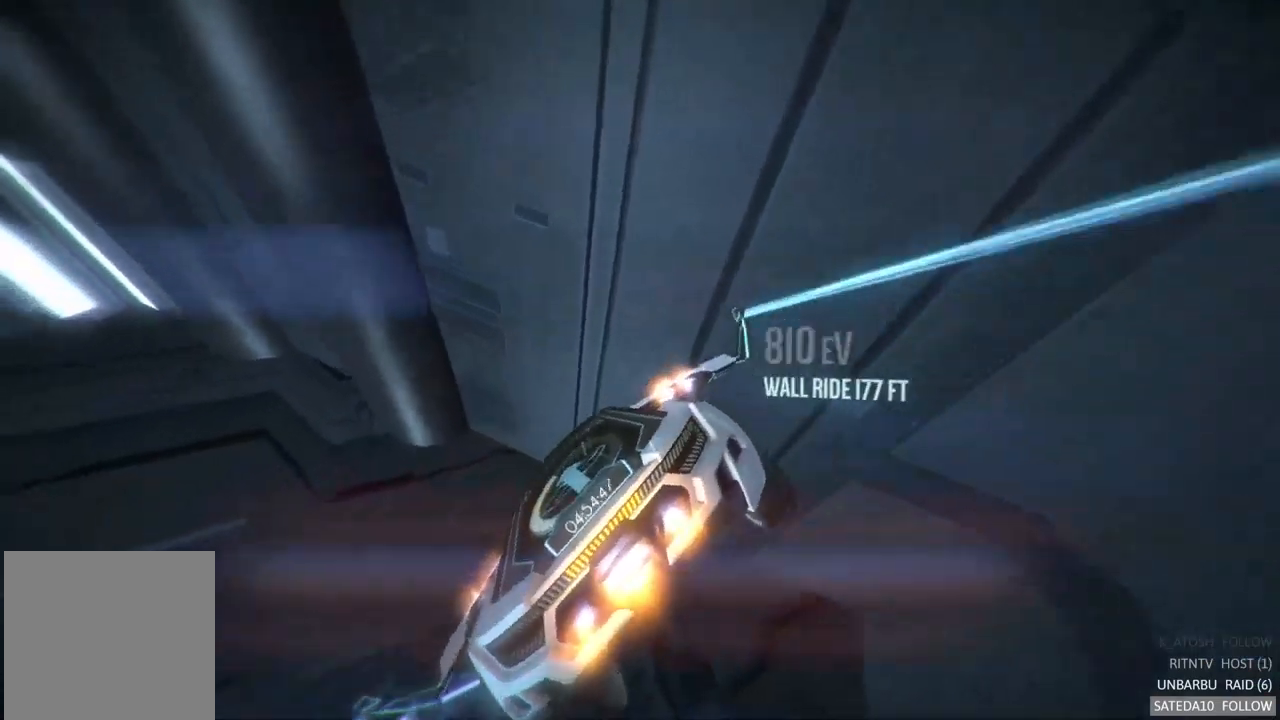
{"buttons": [], "left_stick": "up", "right_stick": "center", "events": [[250, "left_stick", "up"]]}
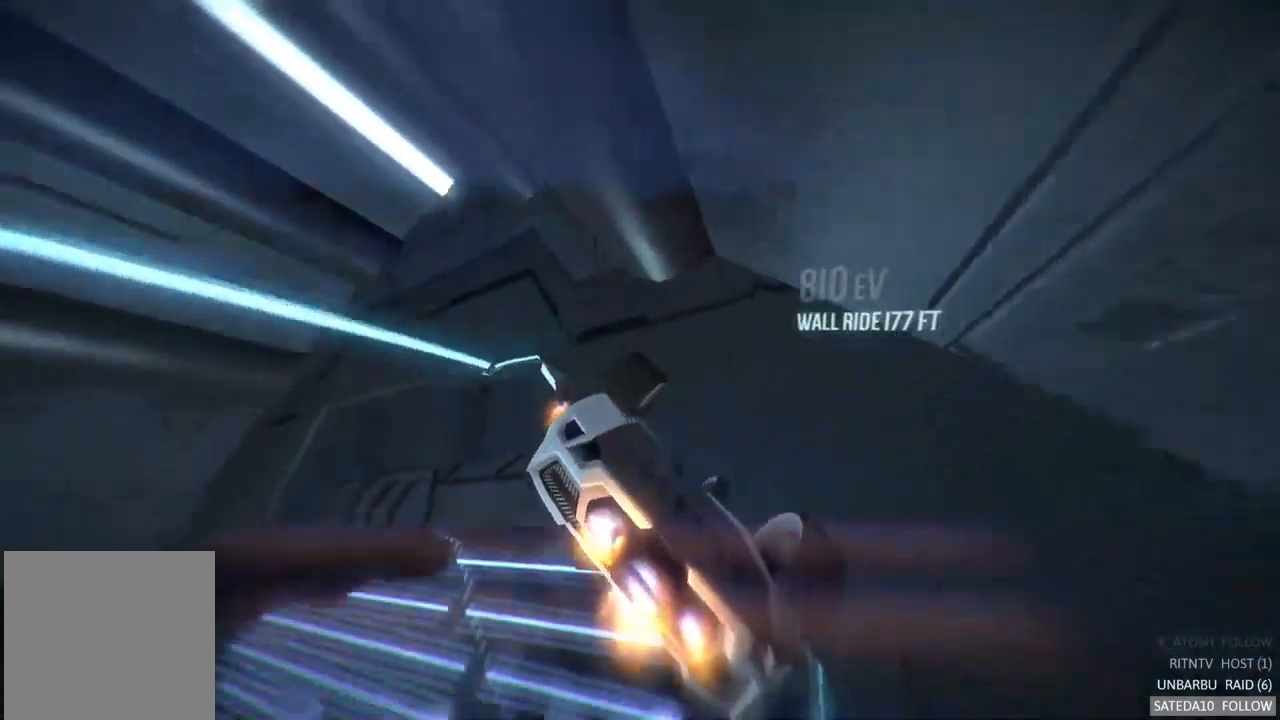
{"buttons": [], "left_stick": "down", "right_stick": "center", "events": [[234, "left_stick", "center"], [300, "left_stick", "down"]]}
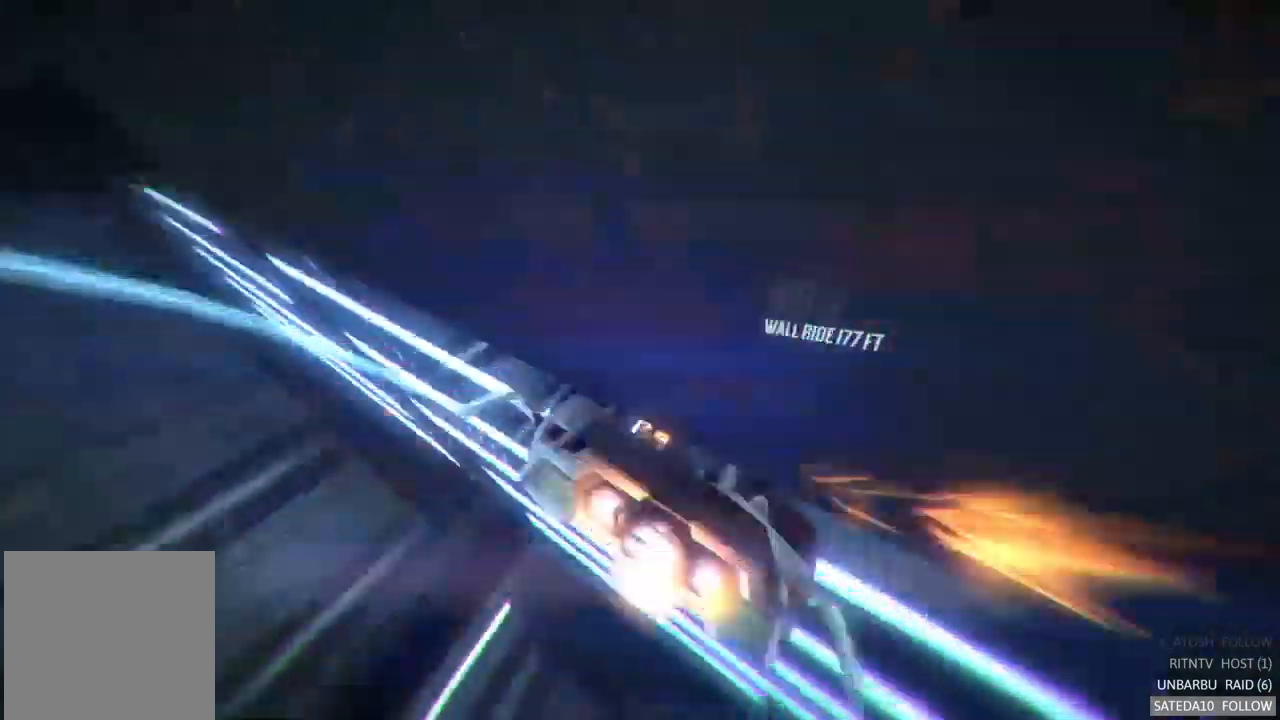
{"buttons": [], "left_stick": "center", "right_stick": "center", "events": [[17, "left_stick", "center"]]}
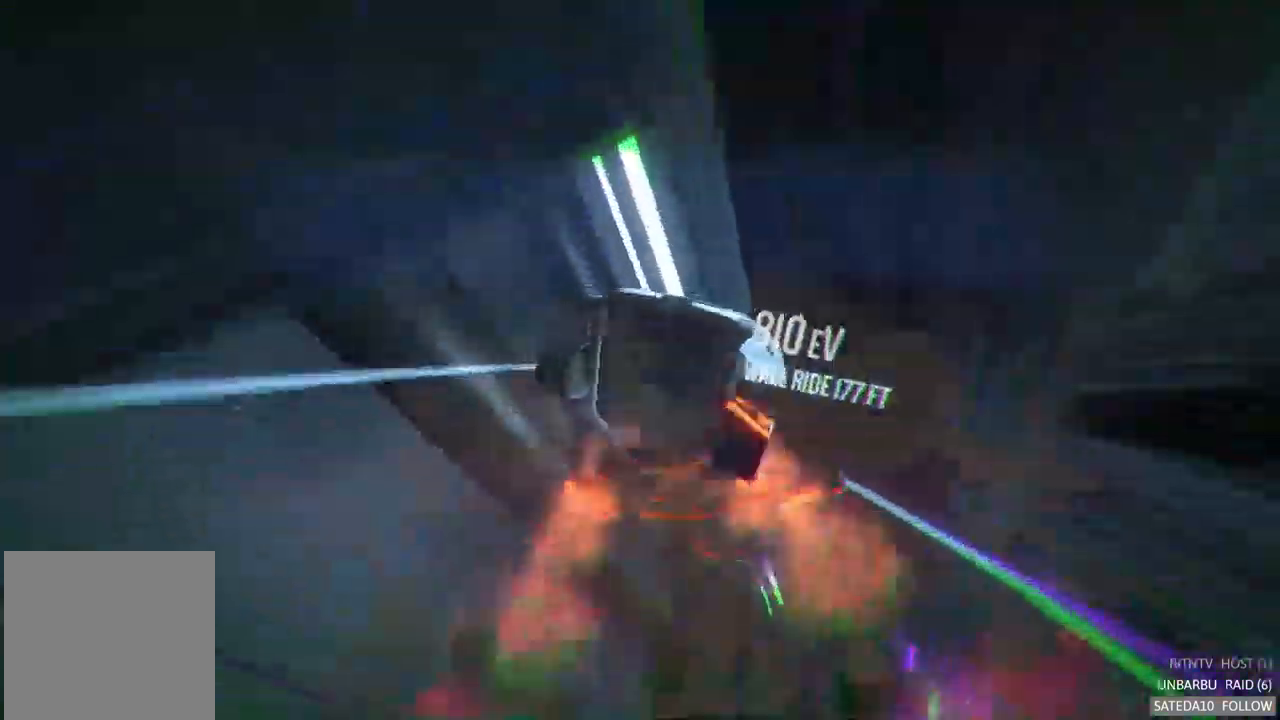
{"buttons": [], "left_stick": "down", "right_stick": "center", "events": [[167, "left_stick", "down"]]}
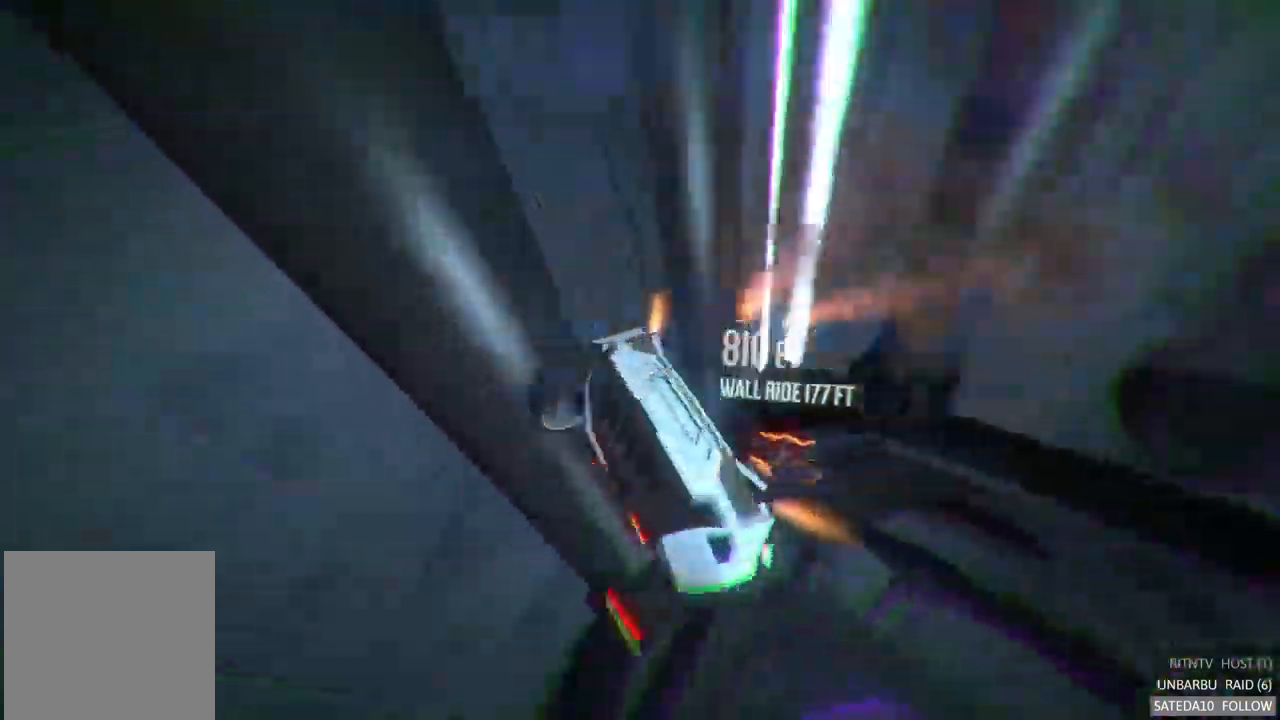
{"buttons": [], "left_stick": "center", "right_stick": "center", "events": [[117, "left_stick", "center"]]}
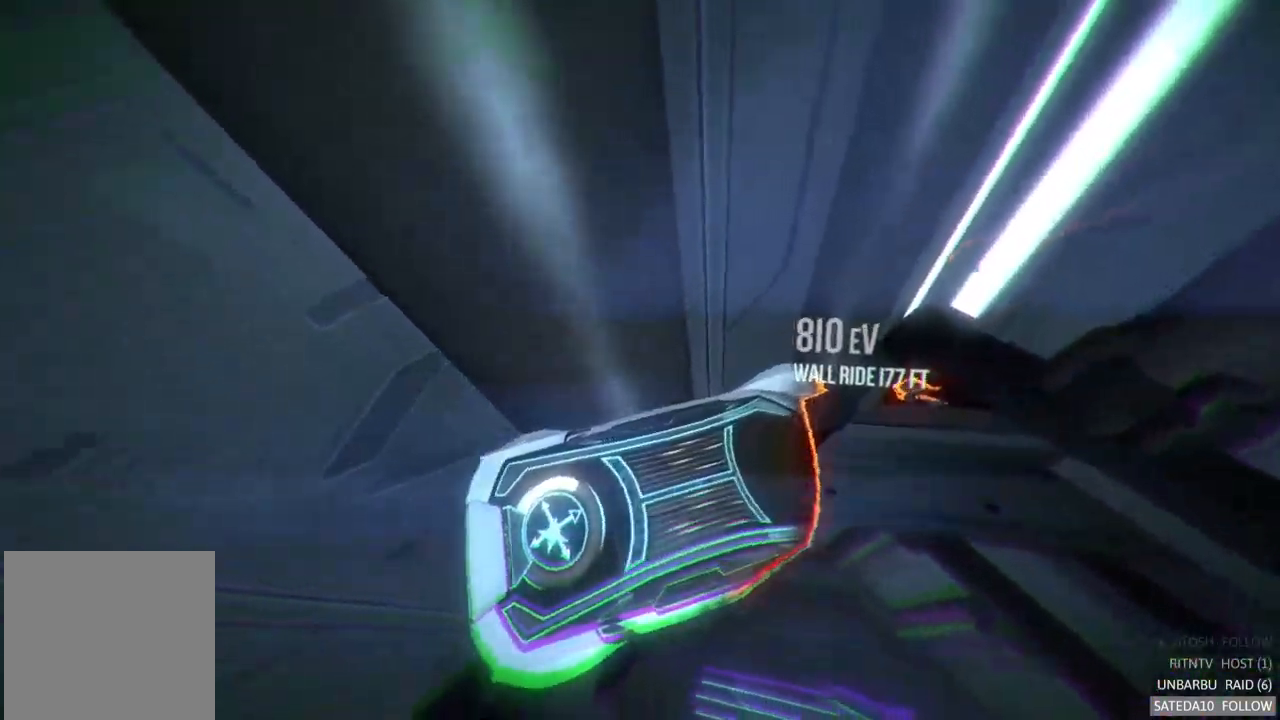
{"buttons": [], "left_stick": "center", "right_stick": "center", "events": [[34, "SELECT", "down"], [317, "SELECT", "up"]]}
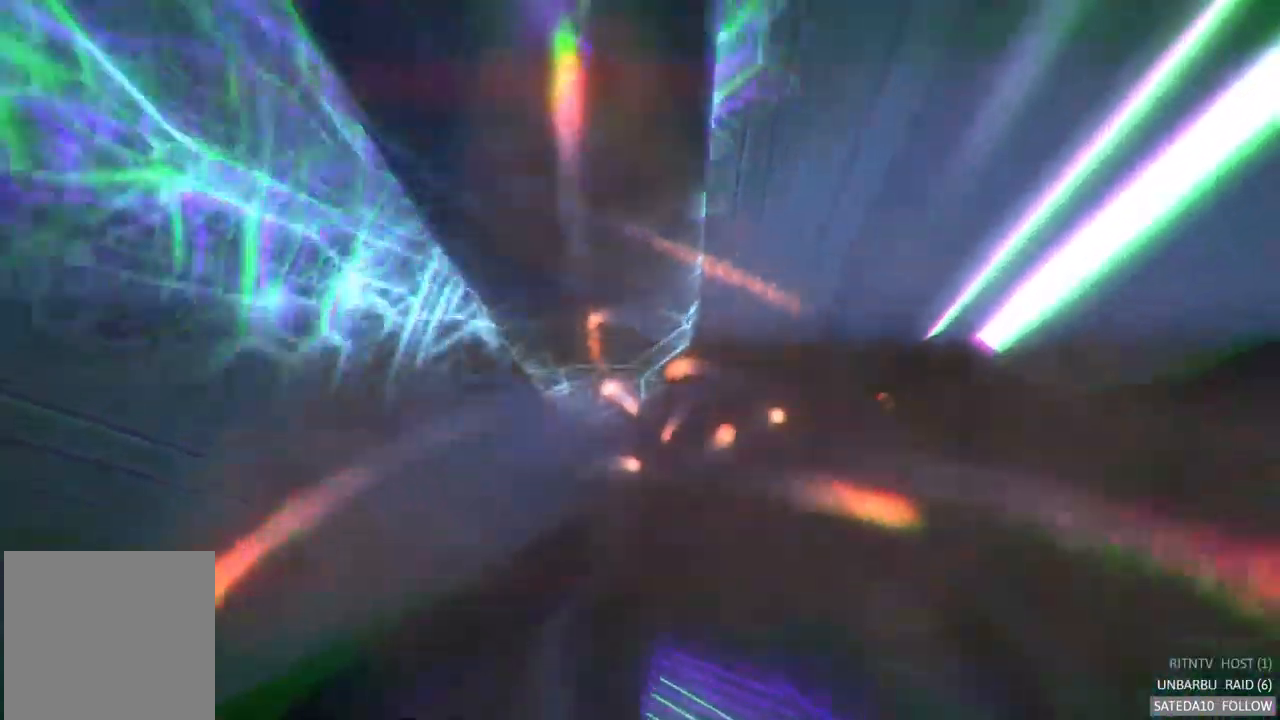
{"buttons": ["A", "R2"], "left_stick": "center", "right_stick": "center", "events": [[200, "R2", "down"], [367, "A", "down"]]}
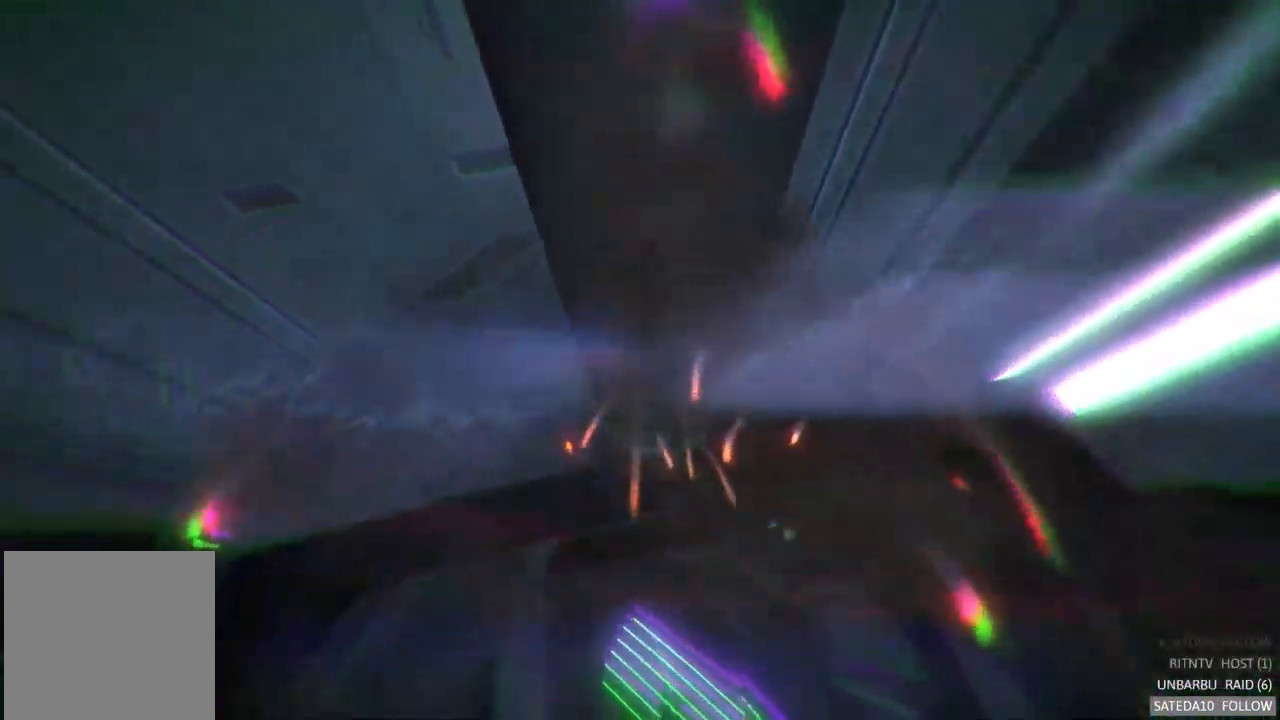
{"buttons": ["A", "R2"], "left_stick": "center", "right_stick": "center", "events": []}
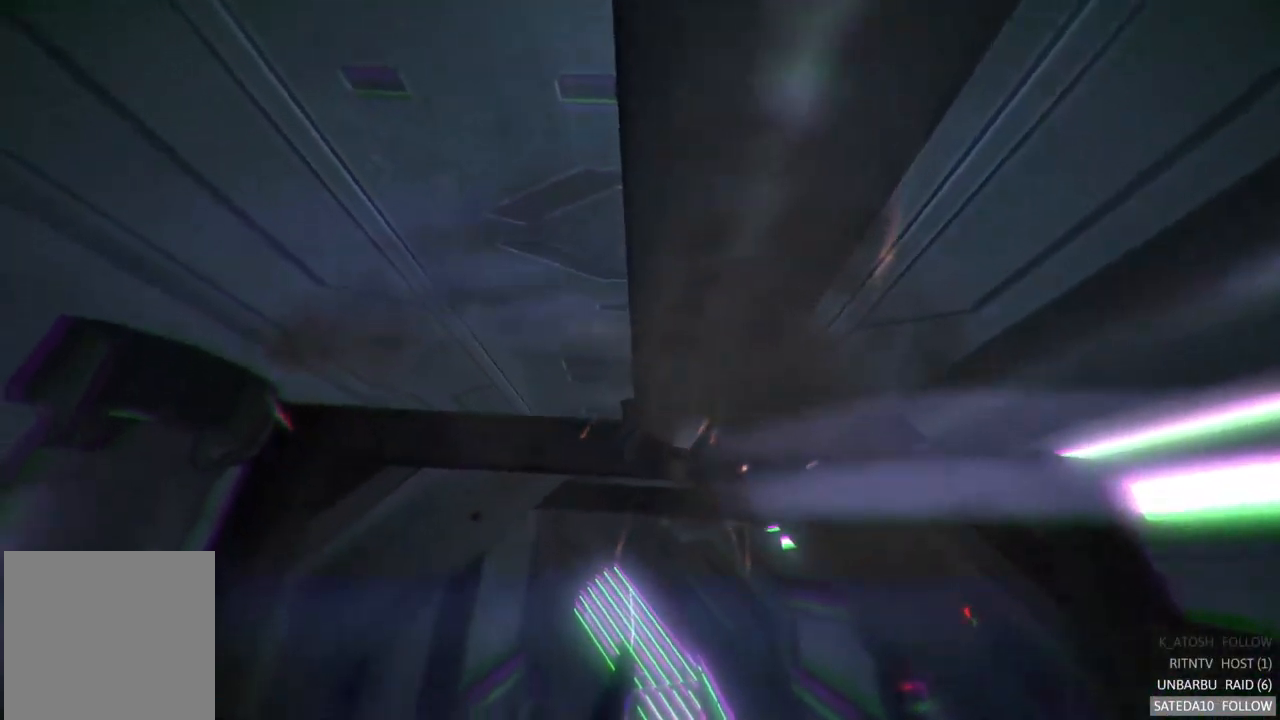
{"buttons": ["A", "R2"], "left_stick": "center", "right_stick": "center", "events": []}
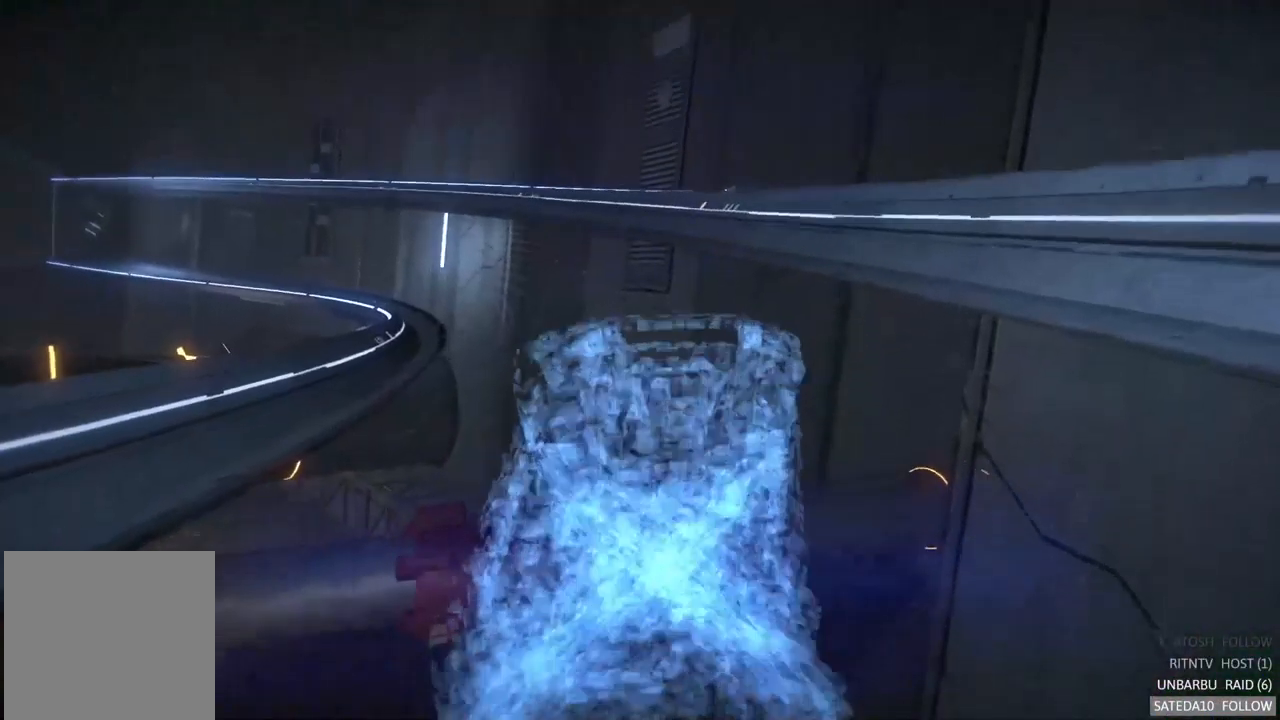
{"buttons": ["A", "R2"], "left_stick": "center", "right_stick": "center", "events": []}
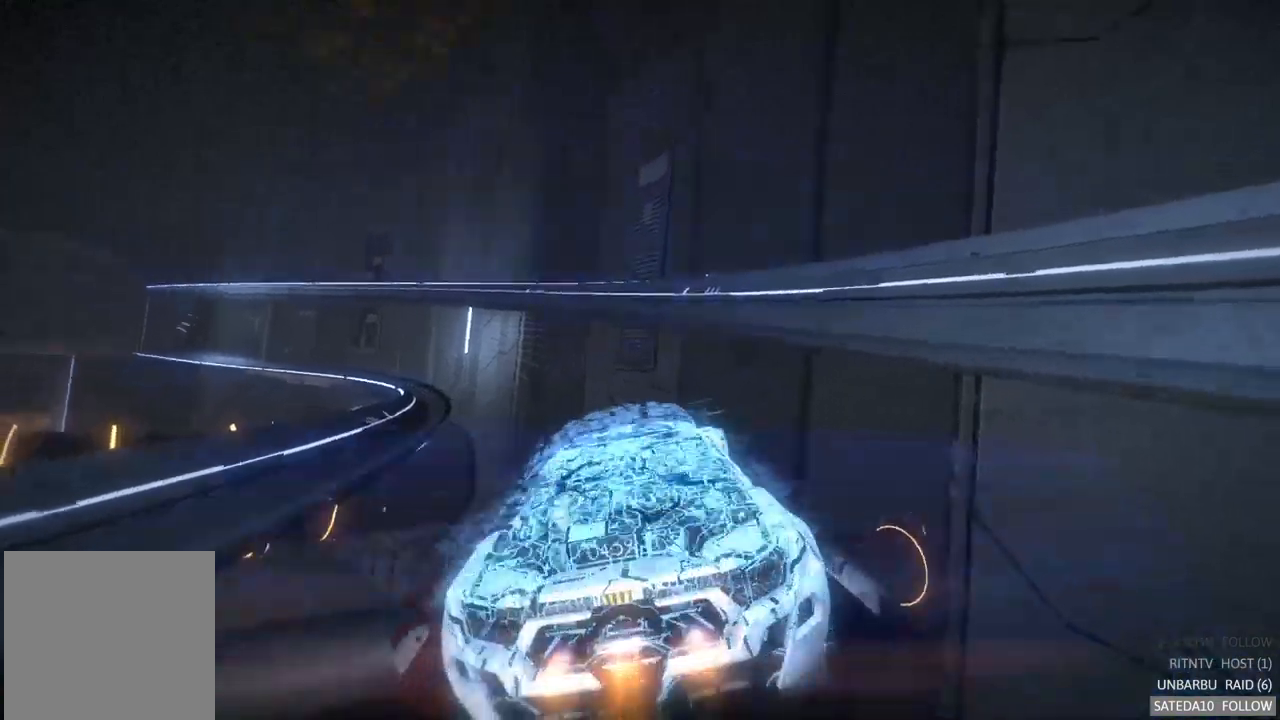
{"buttons": ["A", "R2"], "left_stick": "center", "right_stick": "center", "events": [[333, "left_stick", "left"], [500, "left_stick", "center"]]}
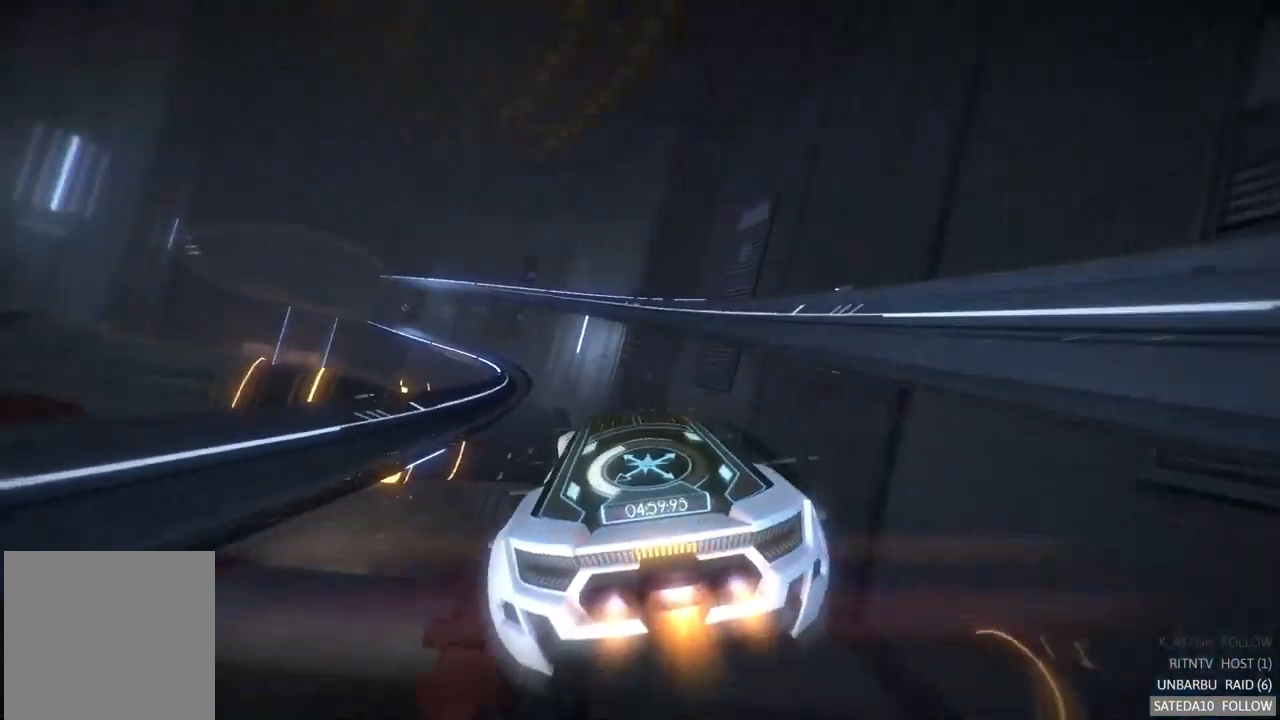
{"buttons": ["A", "R2"], "left_stick": "center", "right_stick": "center", "events": []}
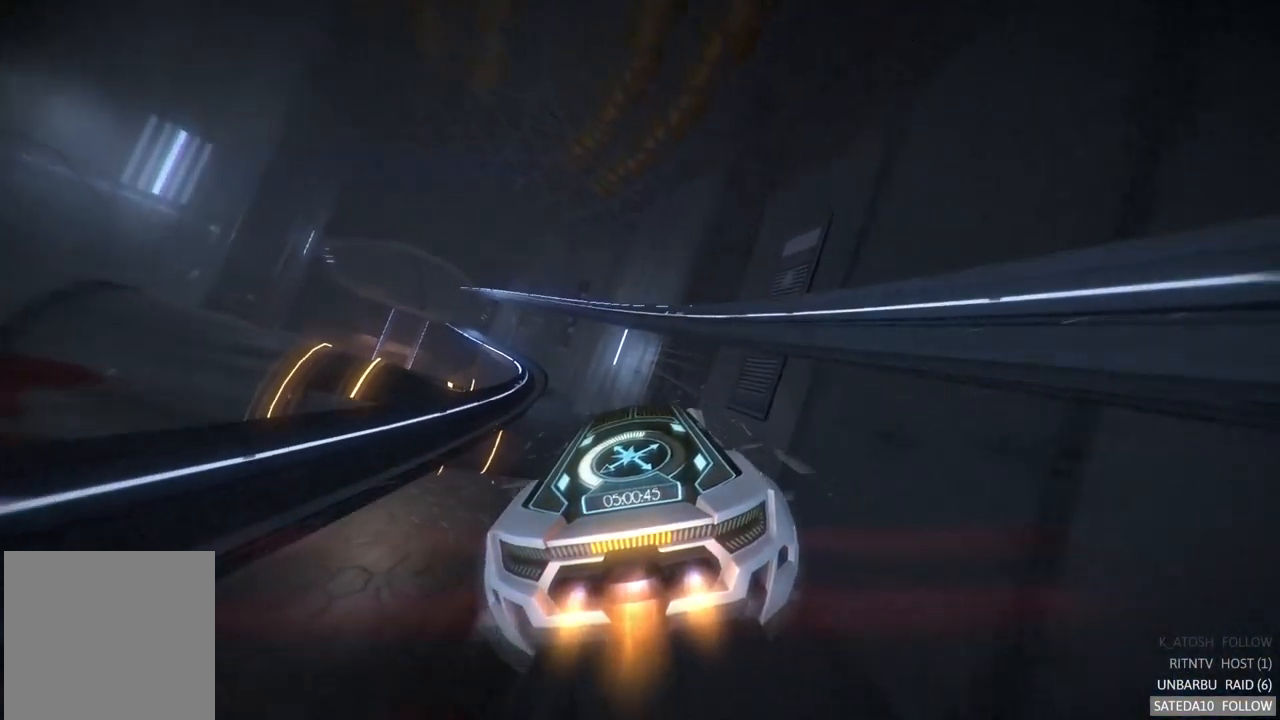
{"buttons": ["A", "R2"], "left_stick": "left", "right_stick": "center", "events": [[467, "left_stick", "left"]]}
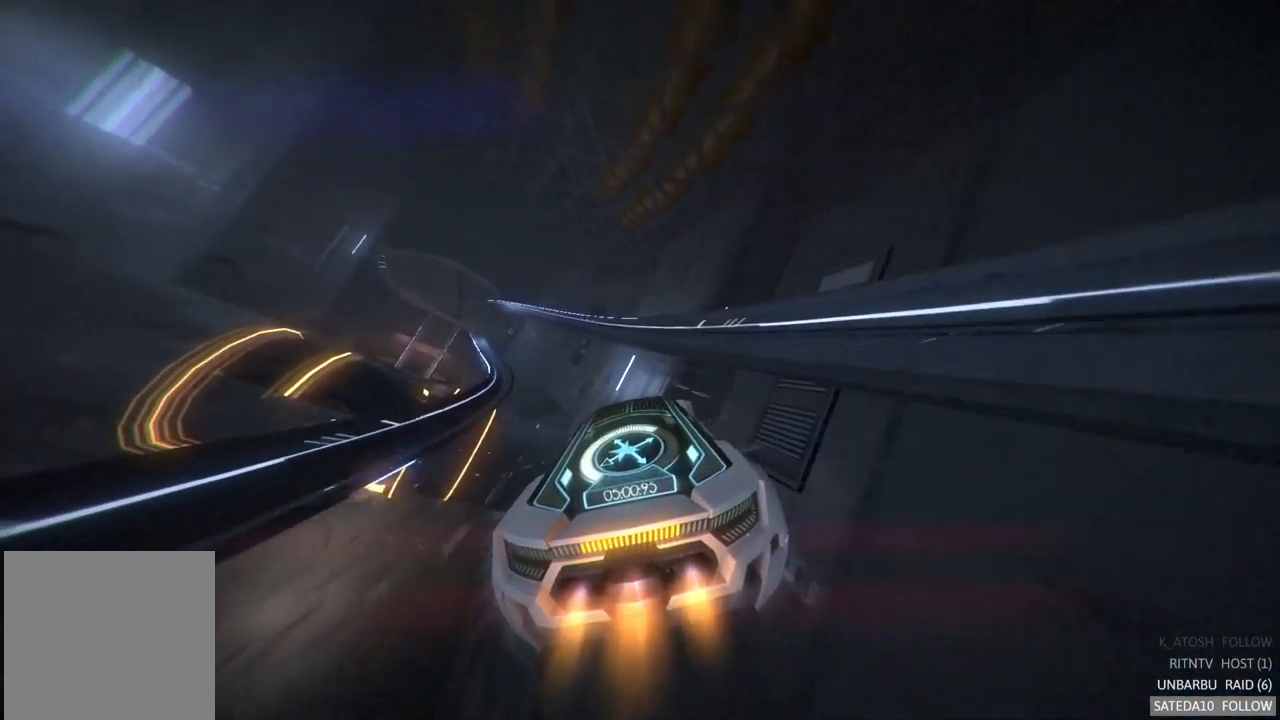
{"buttons": ["A", "R2"], "left_stick": "left", "right_stick": "center", "events": [[117, "left_stick", "center"], [433, "left_stick", "left"]]}